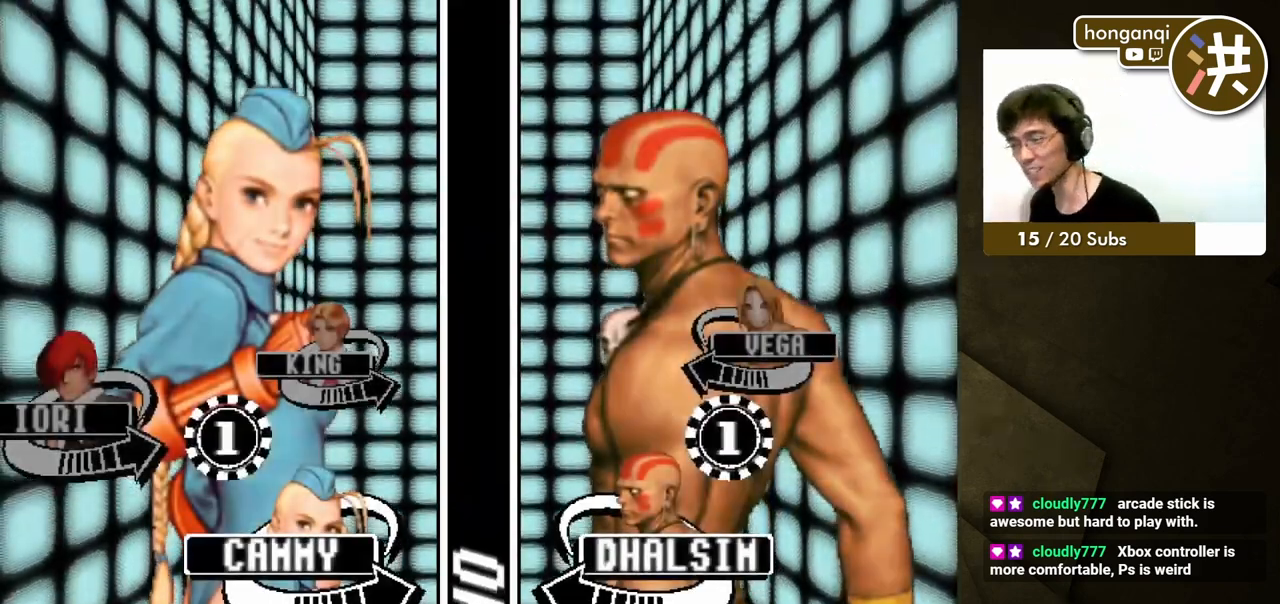
Gameplay with a controller (Xbox layout); each line is a JSON object with the inputs held at the frame after it (dt_ms = milliseconds from this image to that frame). "events" lists button and stick changes between this image and that frame as [ms after this image, input, new state], when the widget could be followed in between. Not read: L2 L3 R2 R3.
{"dt_ms": 500, "buttons": [], "events": [[333, "X", "down"], [433, "X", "up"]]}
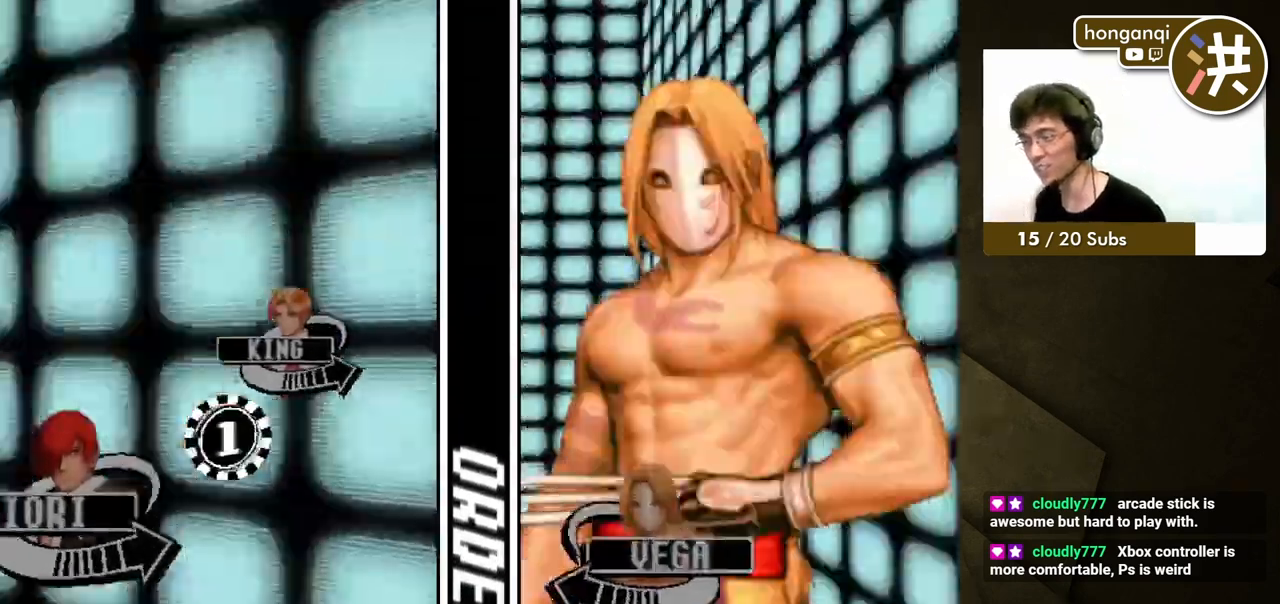
{"dt_ms": 500, "buttons": ["X"], "events": [[17, "X", "down"], [117, "X", "up"], [183, "X", "down"]]}
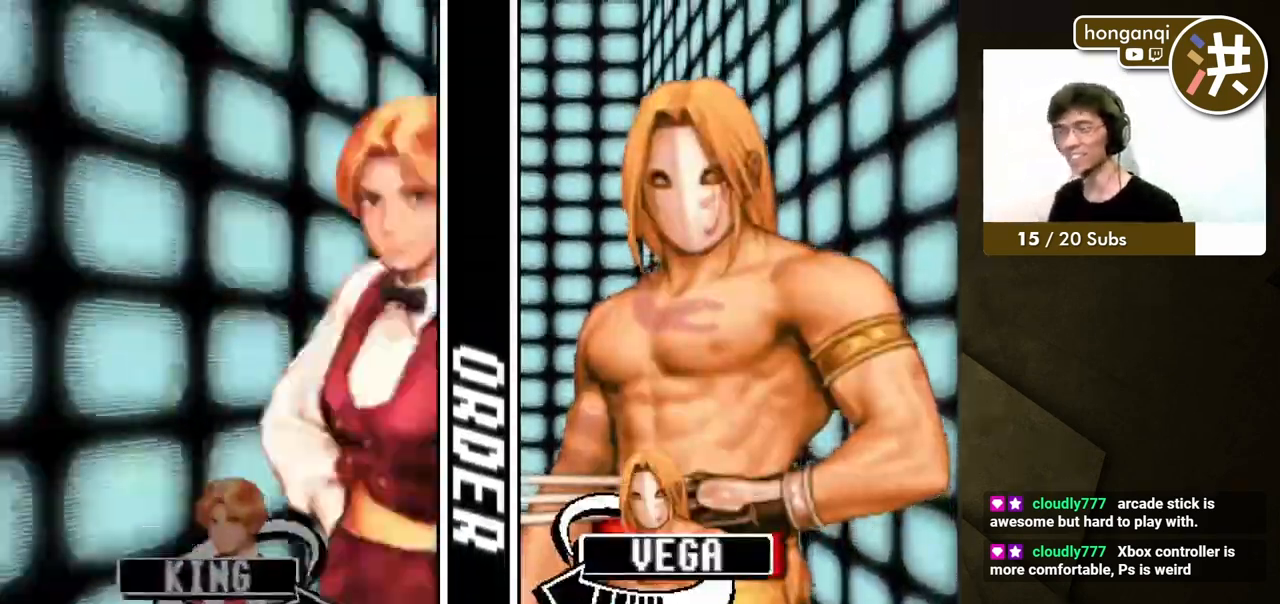
{"dt_ms": 500, "buttons": ["X"], "events": [[83, "X", "up"], [150, "X", "down"], [217, "X", "up"], [300, "X", "down"], [383, "X", "up"], [467, "X", "down"]]}
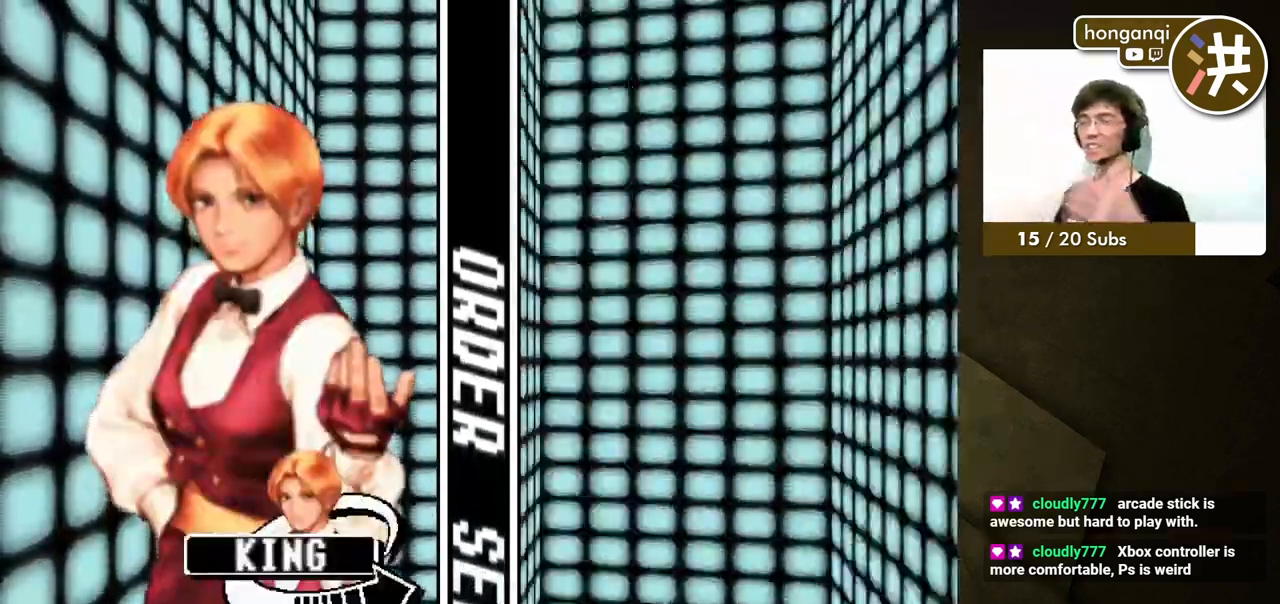
{"dt_ms": 500, "buttons": ["X"], "events": [[33, "X", "up"], [117, "X", "down"], [217, "X", "up"], [317, "X", "down"]]}
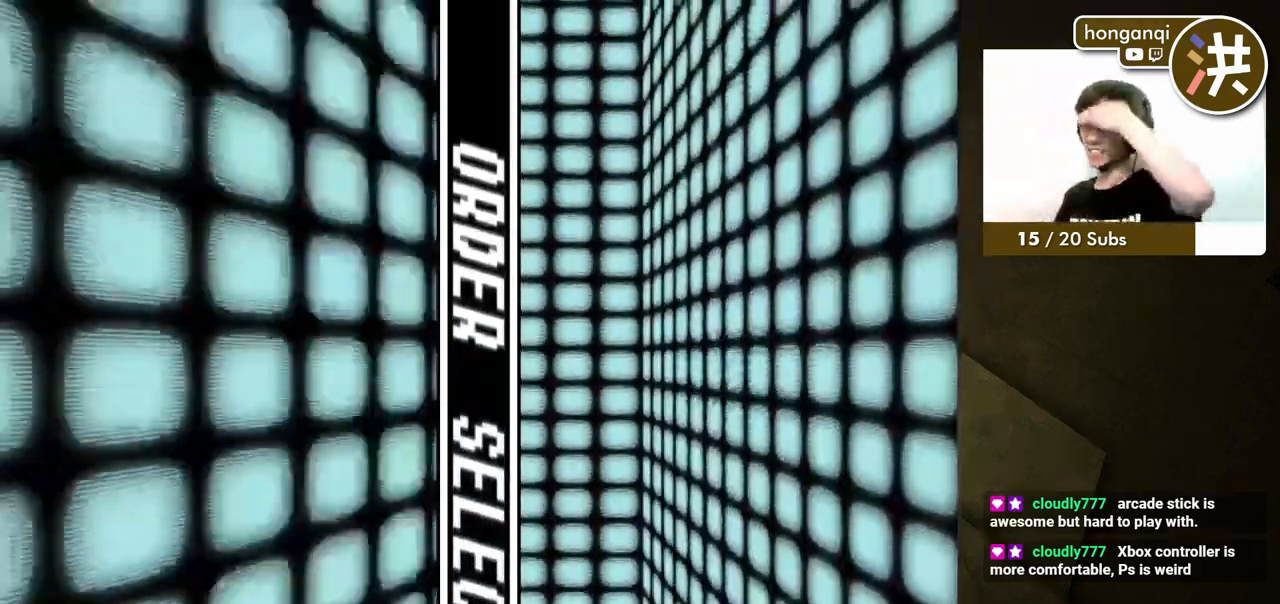
{"dt_ms": 1000, "buttons": []}